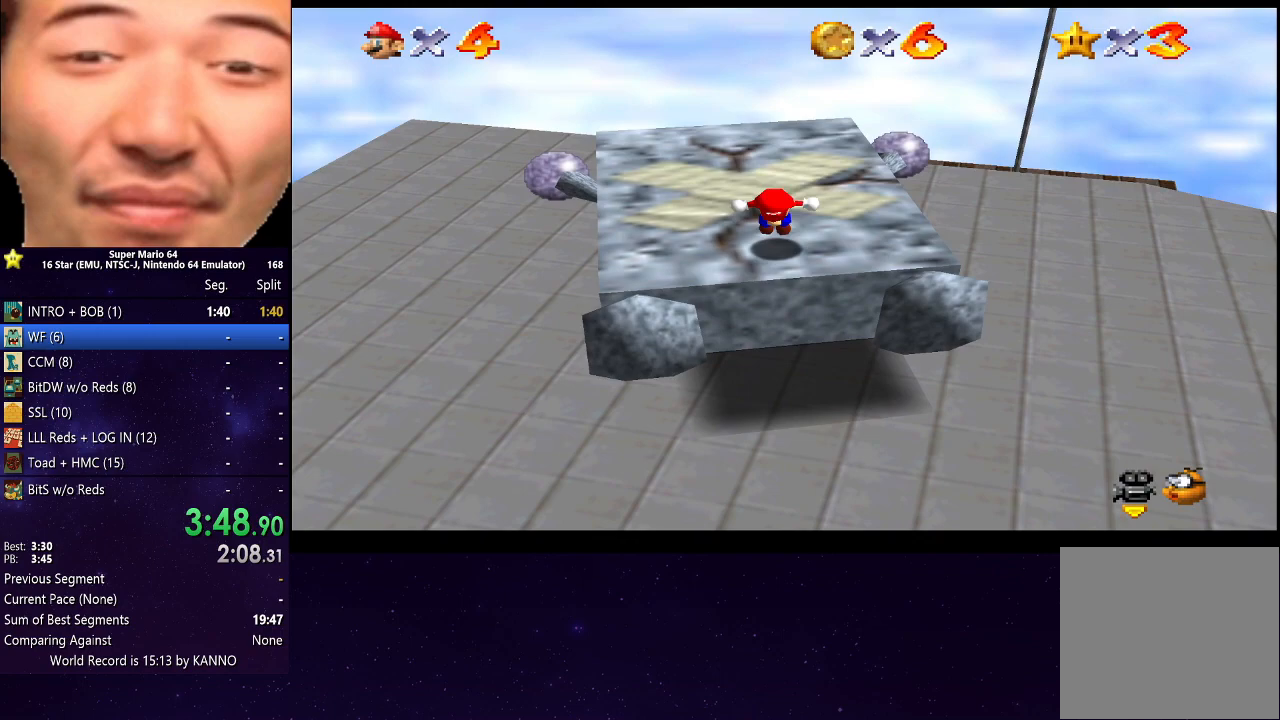
Gameplay with a controller (Xbox layout); each line is a JSON object with the inputs held at the frame after it. "events" lists button and stick changes between this image and that frame as [ms after this image, input, new state], when the widget could be followed in between. Not read: L3 R3.
{"buttons": [], "left_stick": "center", "right_stick": "center", "events": [[33, "left_stick", "center"], [100, "R2", "down"], [133, "A", "up"], [233, "R2", "up"]]}
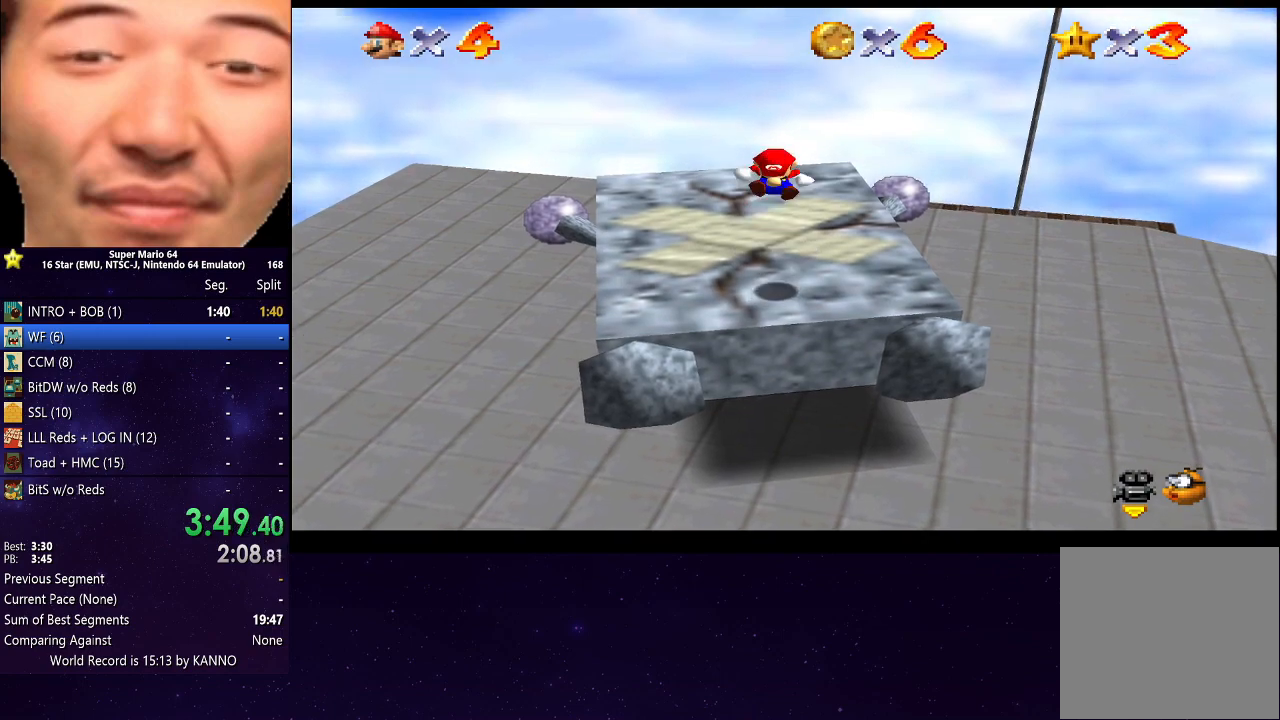
{"buttons": [], "left_stick": "center", "right_stick": "center", "events": [[300, "left_stick", "down"], [433, "left_stick", "center"]]}
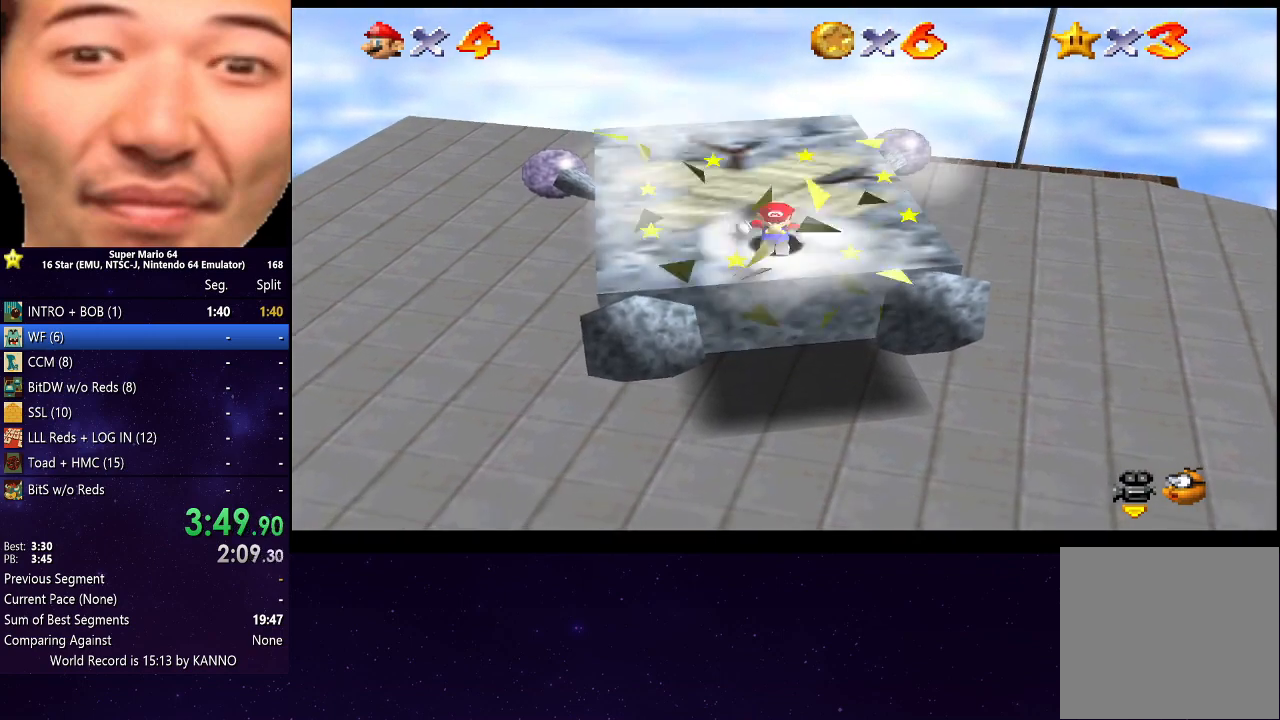
{"buttons": [], "left_stick": "center", "right_stick": "center", "events": [[200, "A", "down"], [333, "A", "up"], [333, "R2", "down"], [500, "R2", "up"]]}
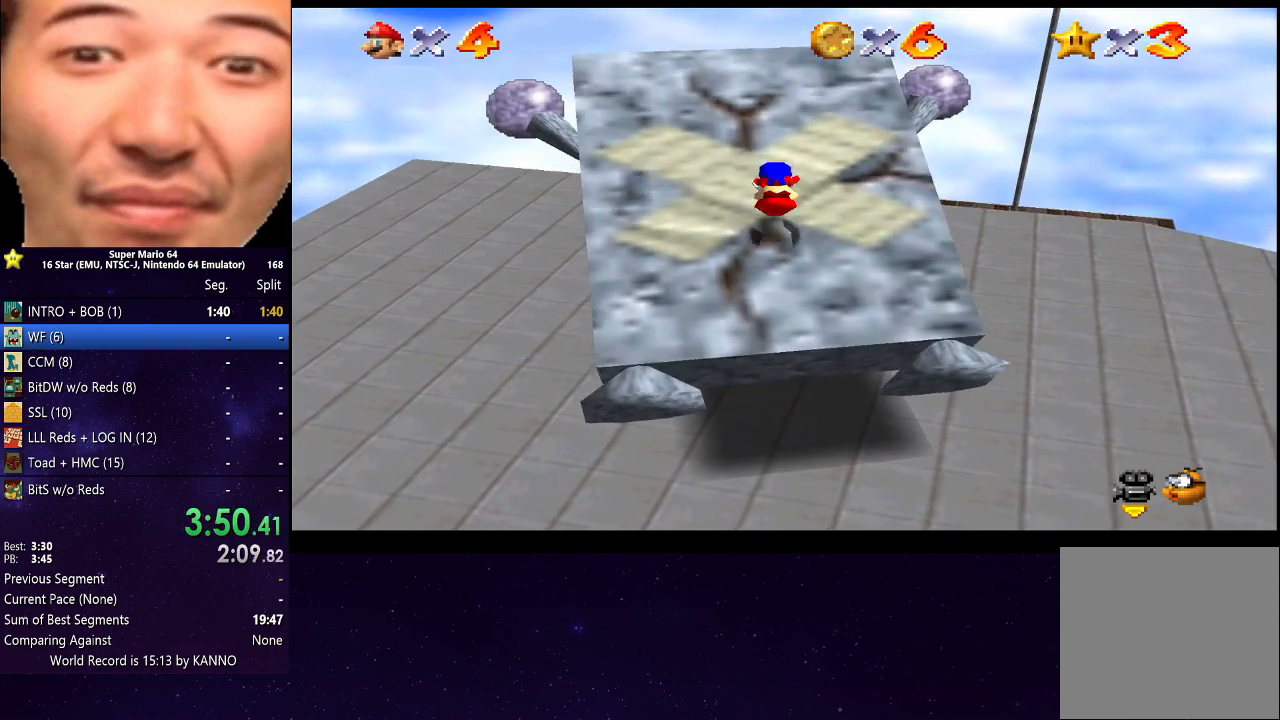
{"buttons": [], "left_stick": "center", "right_stick": "center", "events": []}
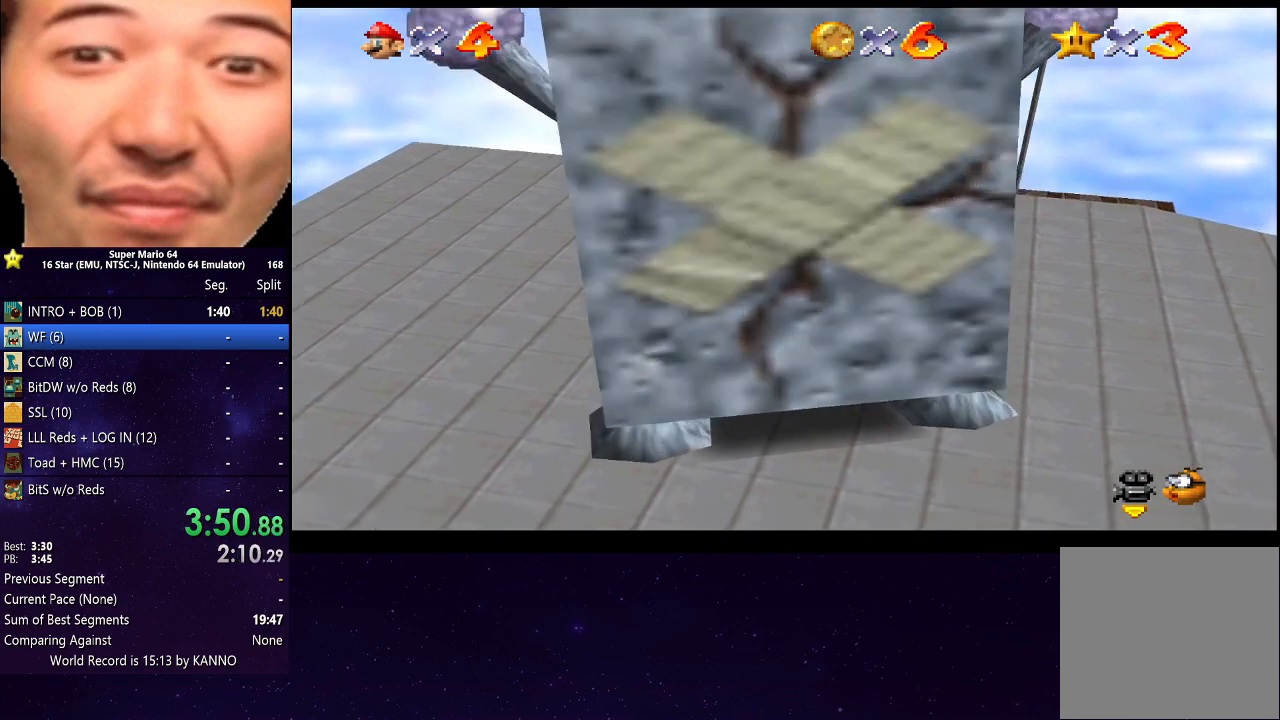
{"buttons": [], "left_stick": "down", "right_stick": "center", "events": [[267, "left_stick", "down"]]}
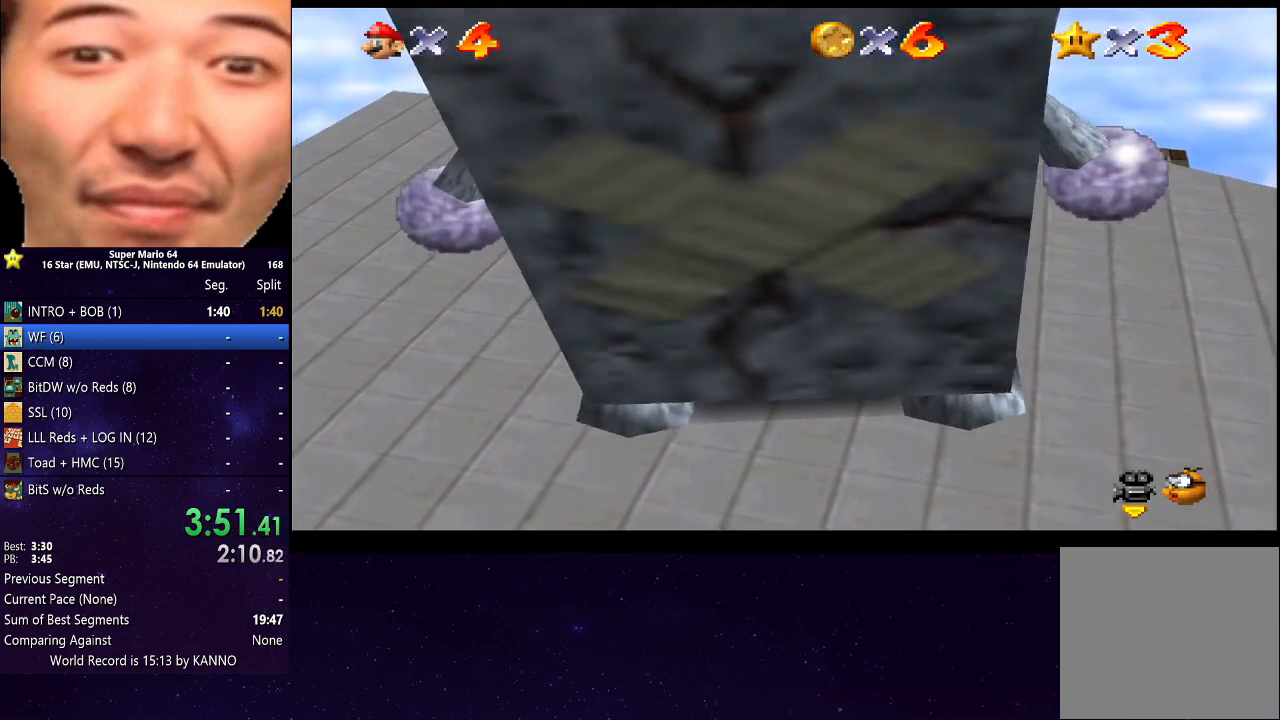
{"buttons": [], "left_stick": "center", "right_stick": "center", "events": [[67, "left_stick", "center"], [267, "left_stick", "down"], [433, "left_stick", "center"]]}
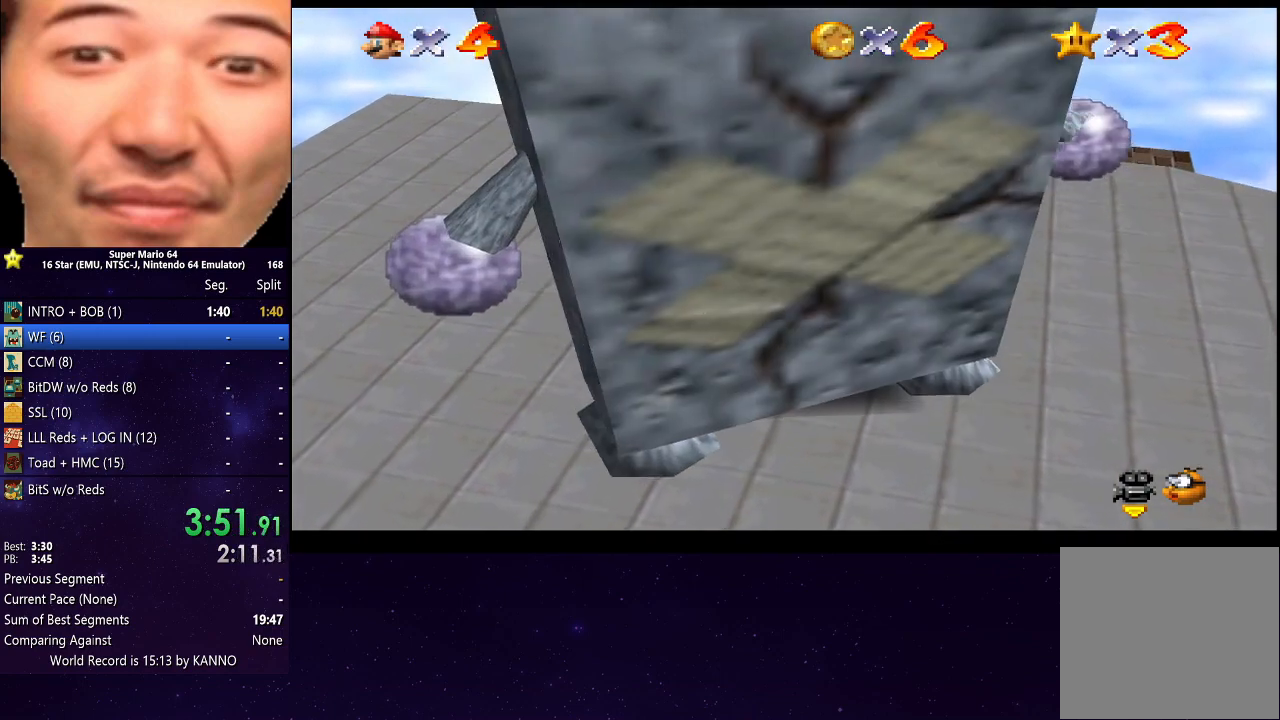
{"buttons": [], "left_stick": "center", "right_stick": "center", "events": [[267, "left_stick", "down"], [467, "left_stick", "center"]]}
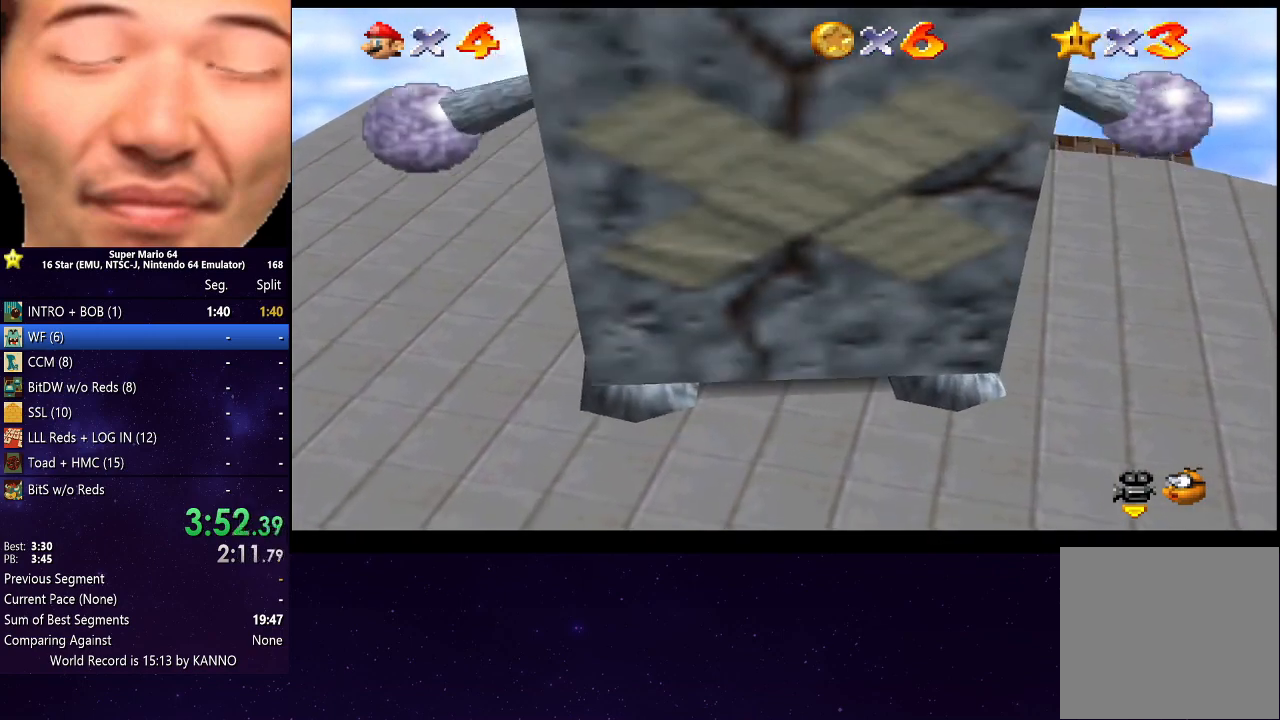
{"buttons": [], "left_stick": "center", "right_stick": "center", "events": [[267, "A", "down"], [500, "A", "up"]]}
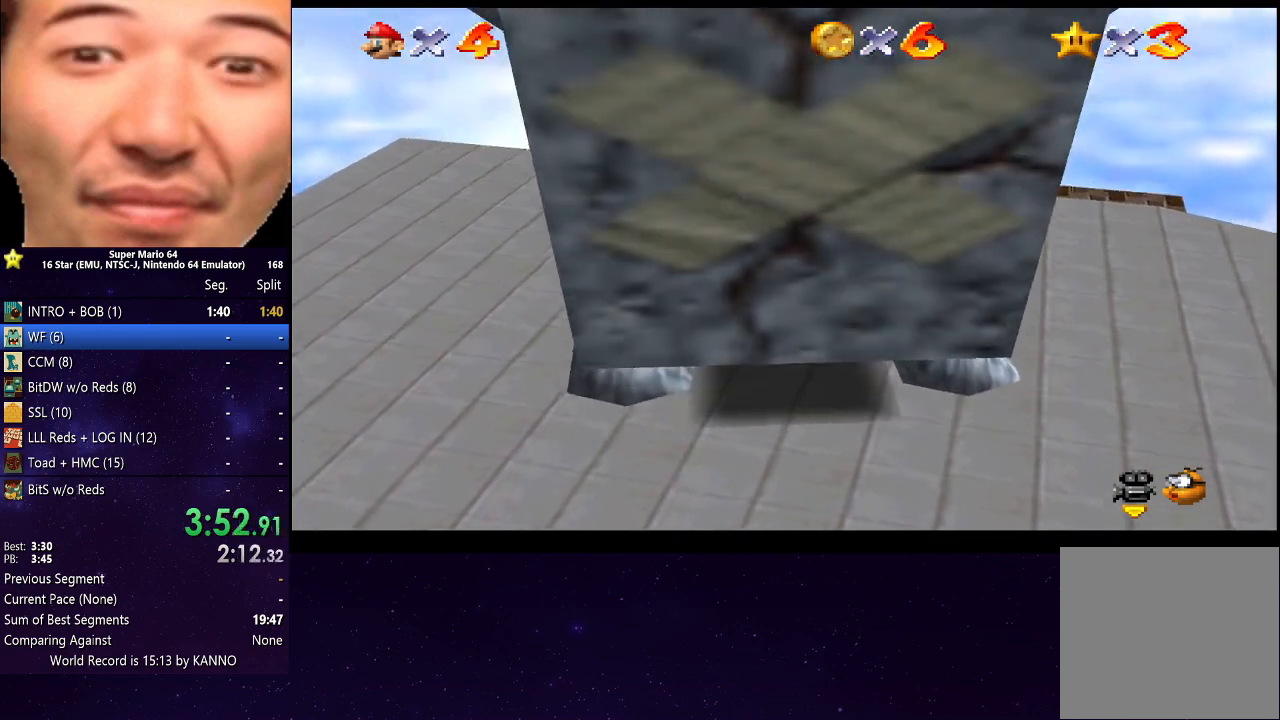
{"buttons": [], "left_stick": "center", "right_stick": "center", "events": [[133, "R2", "down"], [333, "R2", "up"]]}
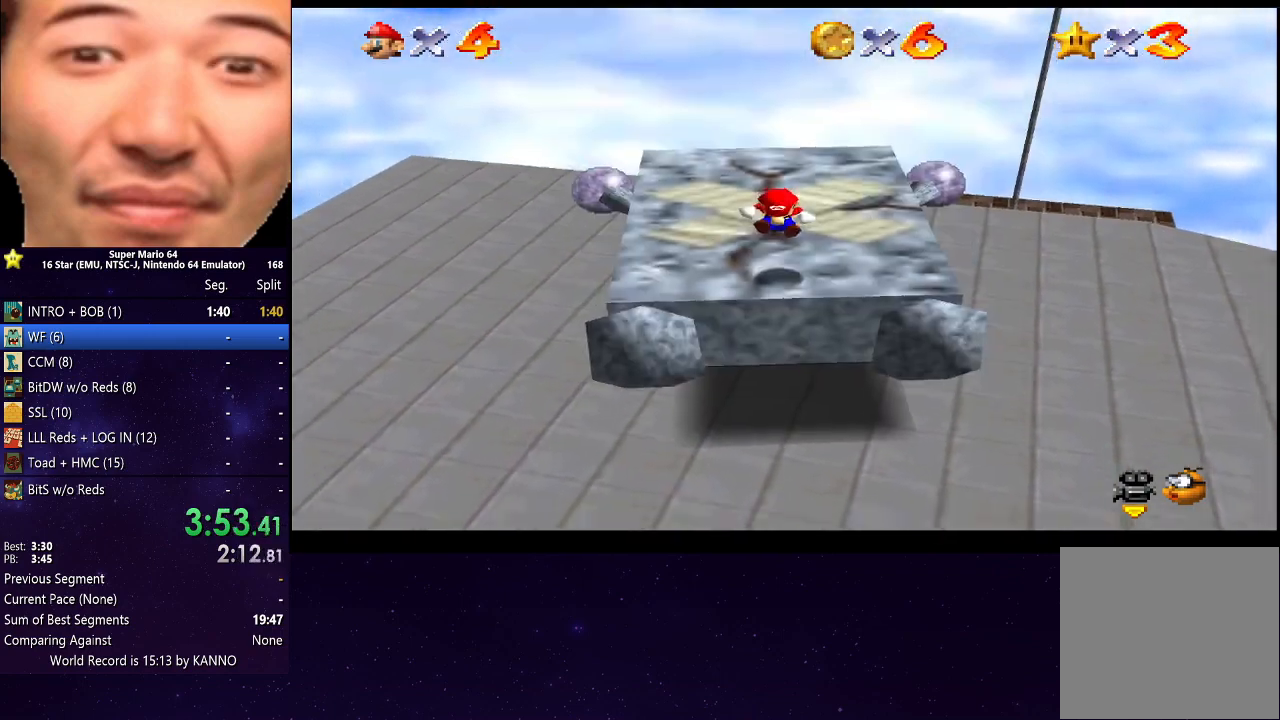
{"buttons": [], "left_stick": "center", "right_stick": "center", "events": []}
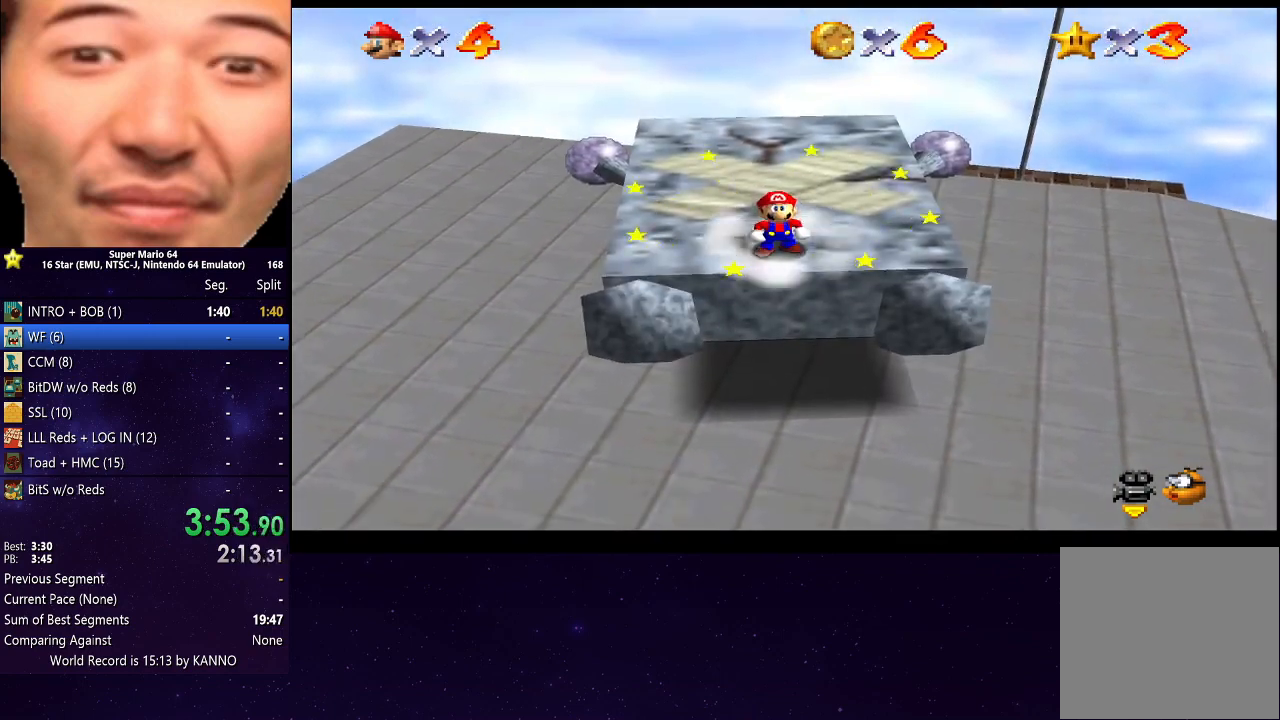
{"buttons": [], "left_stick": "center", "right_stick": "center", "events": [[133, "A", "down"], [267, "A", "up"], [367, "A", "down"], [467, "A", "up"]]}
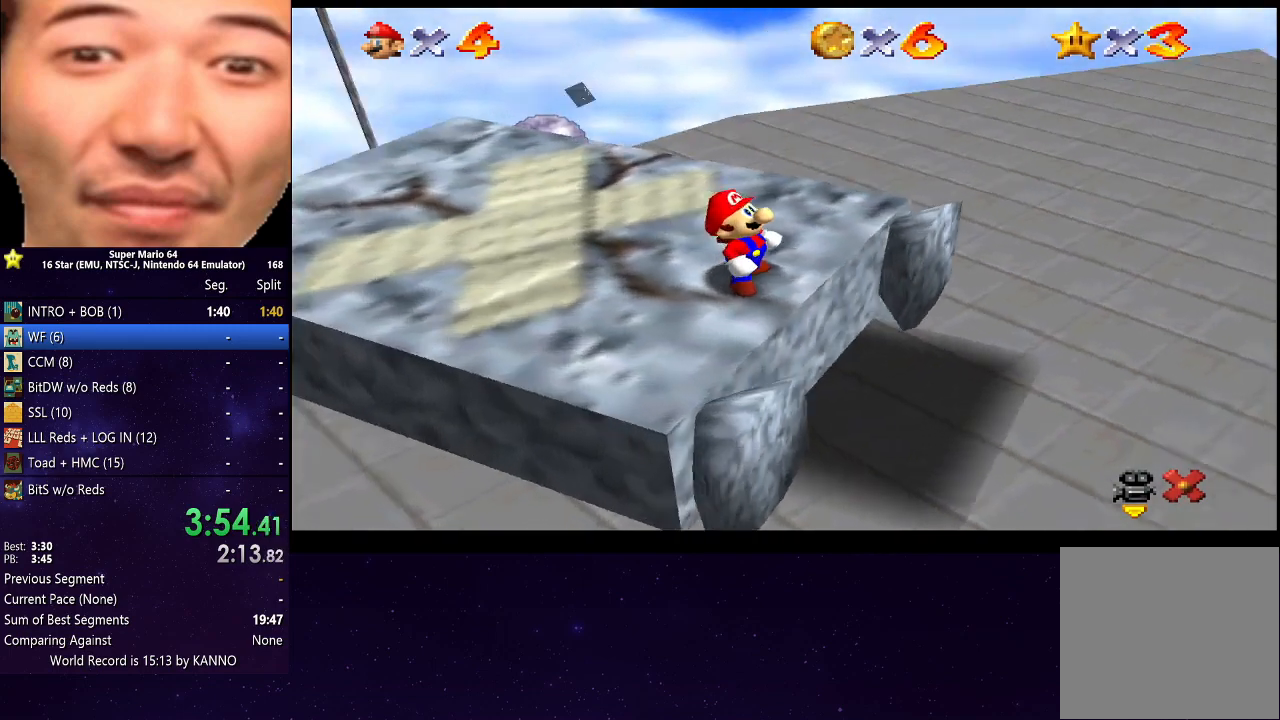
{"buttons": [], "left_stick": "center", "right_stick": "center", "events": [[33, "A", "down"], [133, "A", "up"], [233, "A", "down"], [300, "A", "up"], [400, "A", "down"], [500, "A", "up"]]}
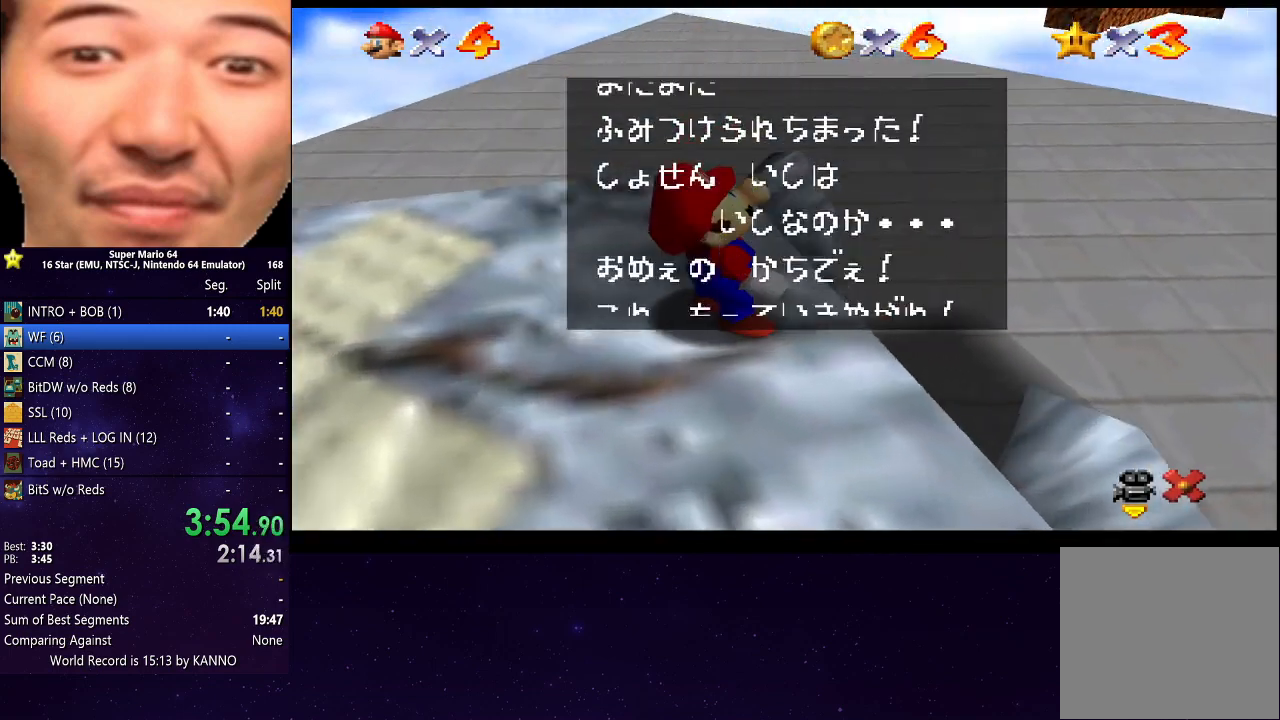
{"buttons": ["A"], "left_stick": "center", "right_stick": "center", "events": [[67, "A", "down"], [167, "A", "up"], [267, "A", "down"], [333, "A", "up"], [433, "A", "down"]]}
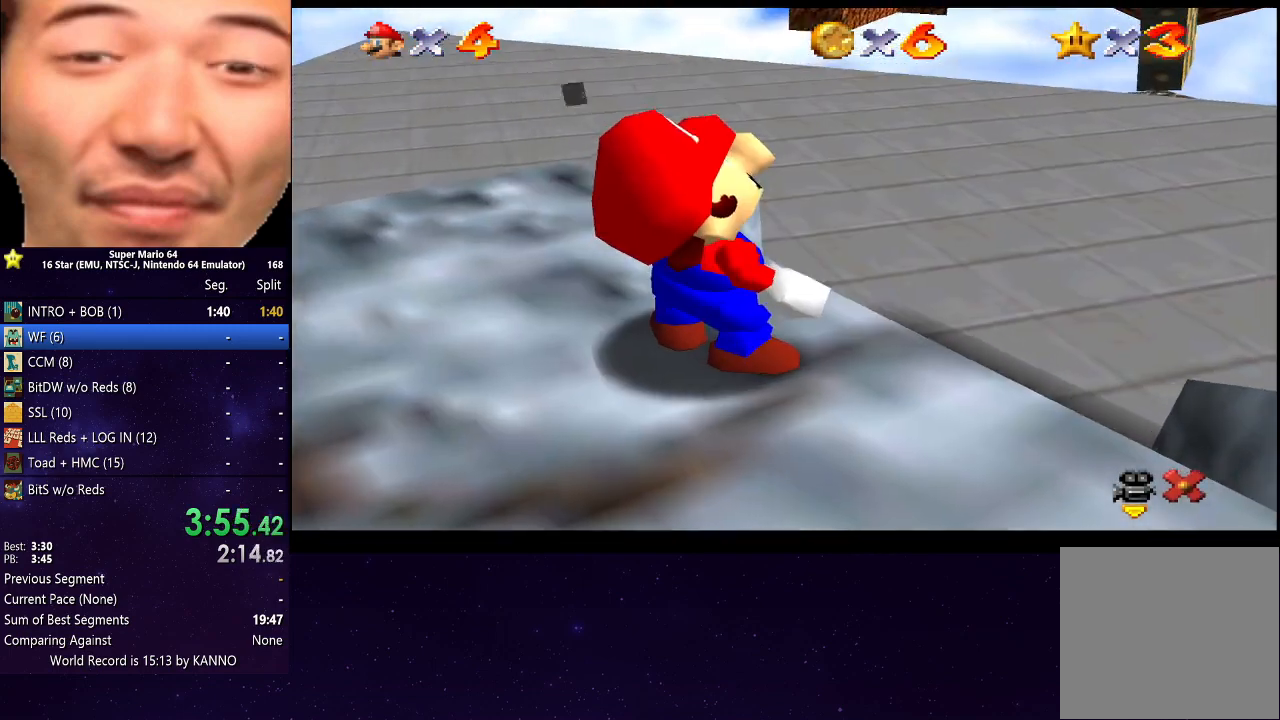
{"buttons": [], "left_stick": "center", "right_stick": "center", "events": [[33, "A", "up"], [100, "A", "down"], [200, "A", "up"]]}
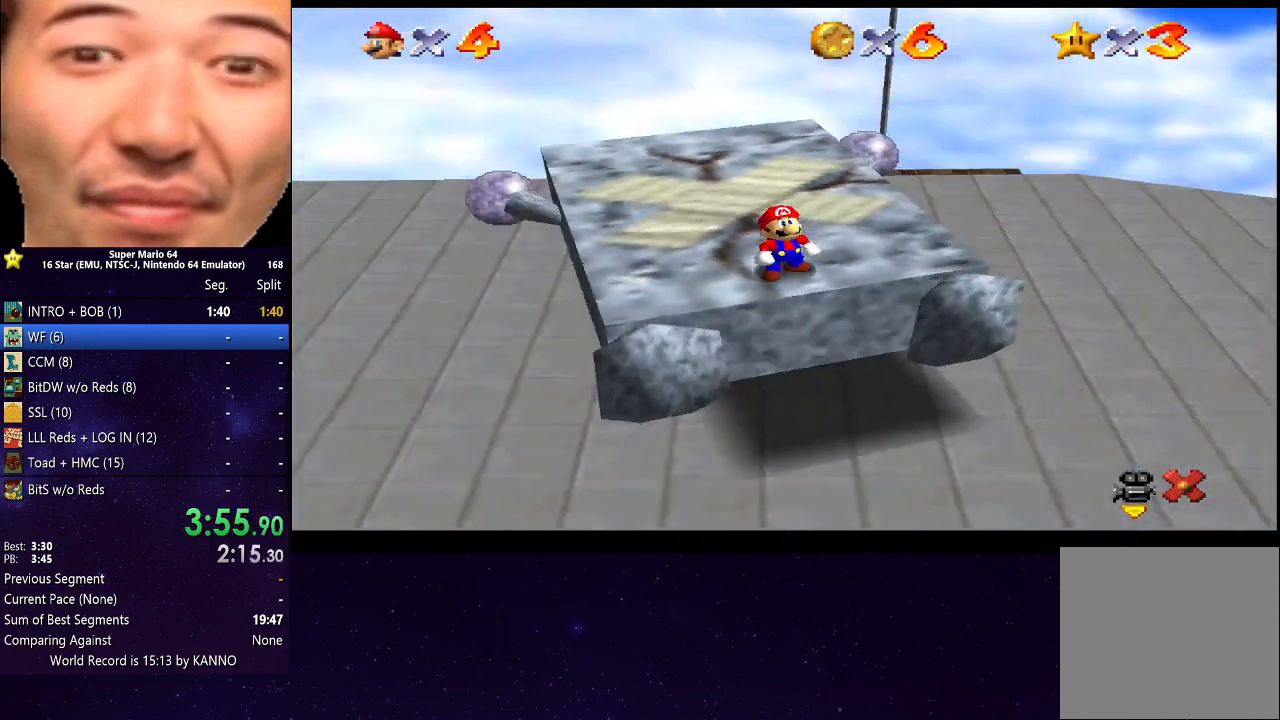
{"buttons": [], "left_stick": "down", "right_stick": "center", "events": [[167, "left_stick", "down"]]}
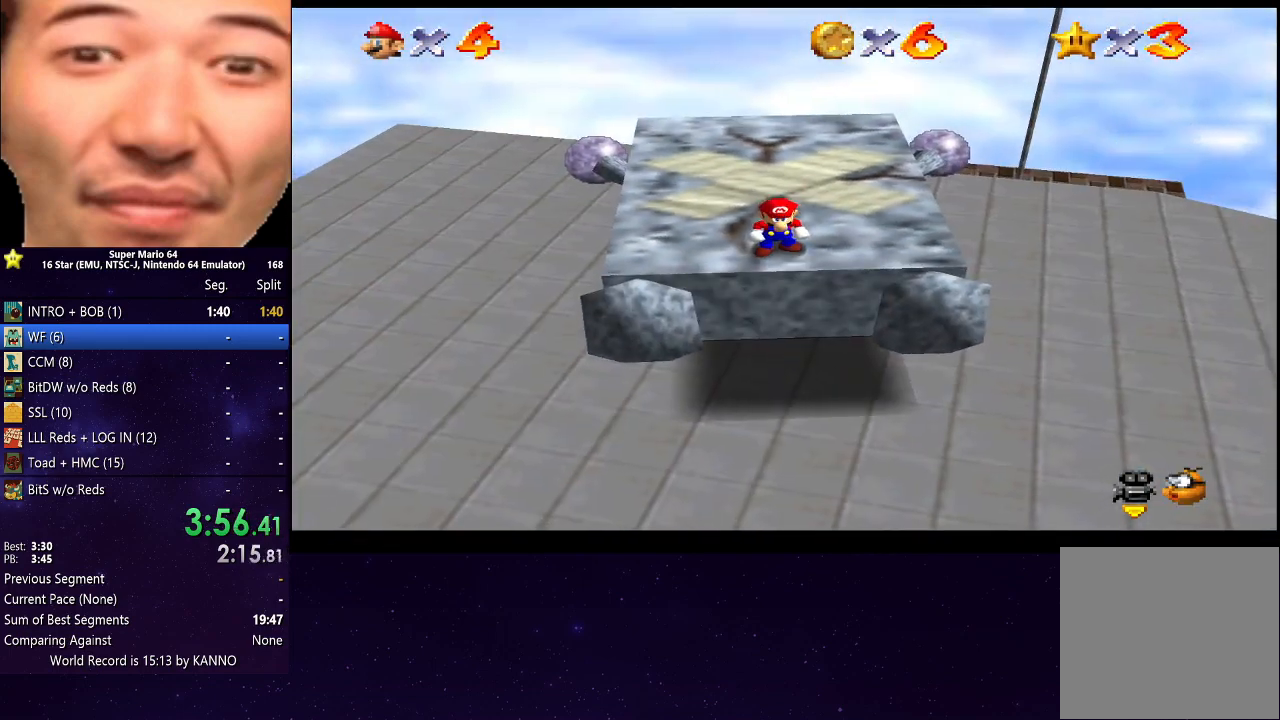
{"buttons": [], "left_stick": "down", "right_stick": "center", "events": []}
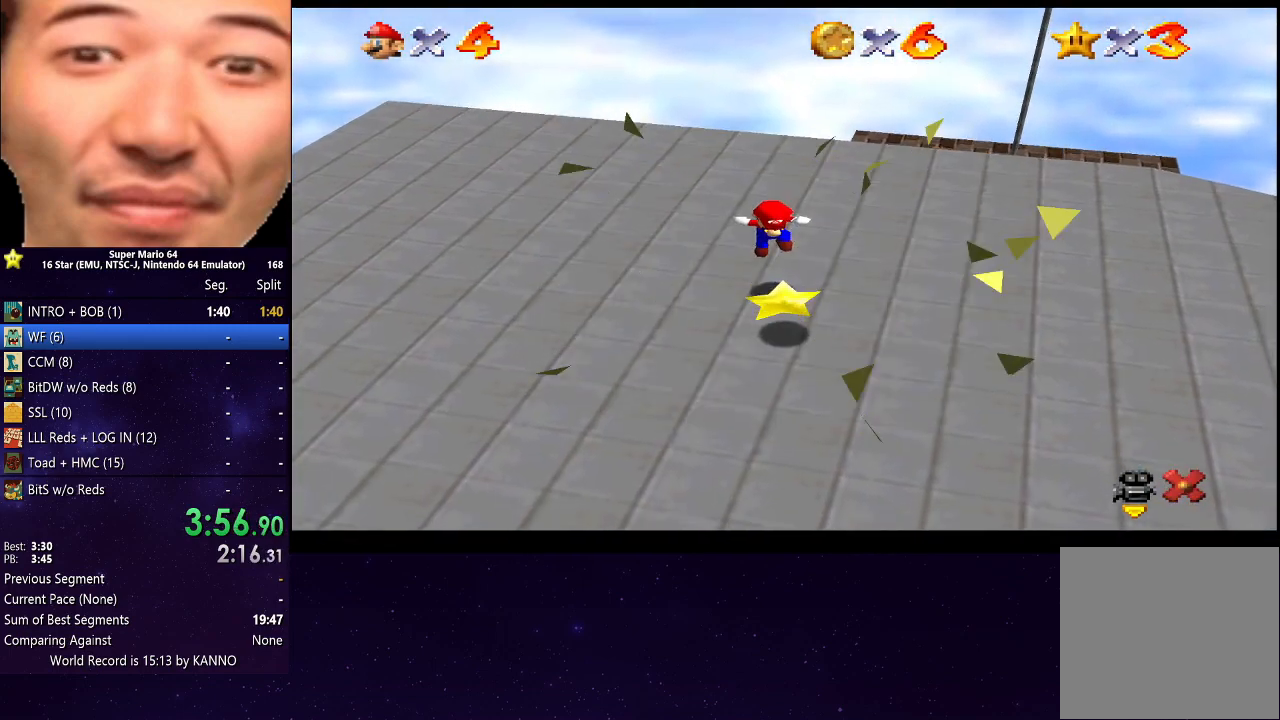
{"buttons": [], "left_stick": "down", "right_stick": "center", "events": [[33, "left_stick", "center"], [200, "left_stick", "down"]]}
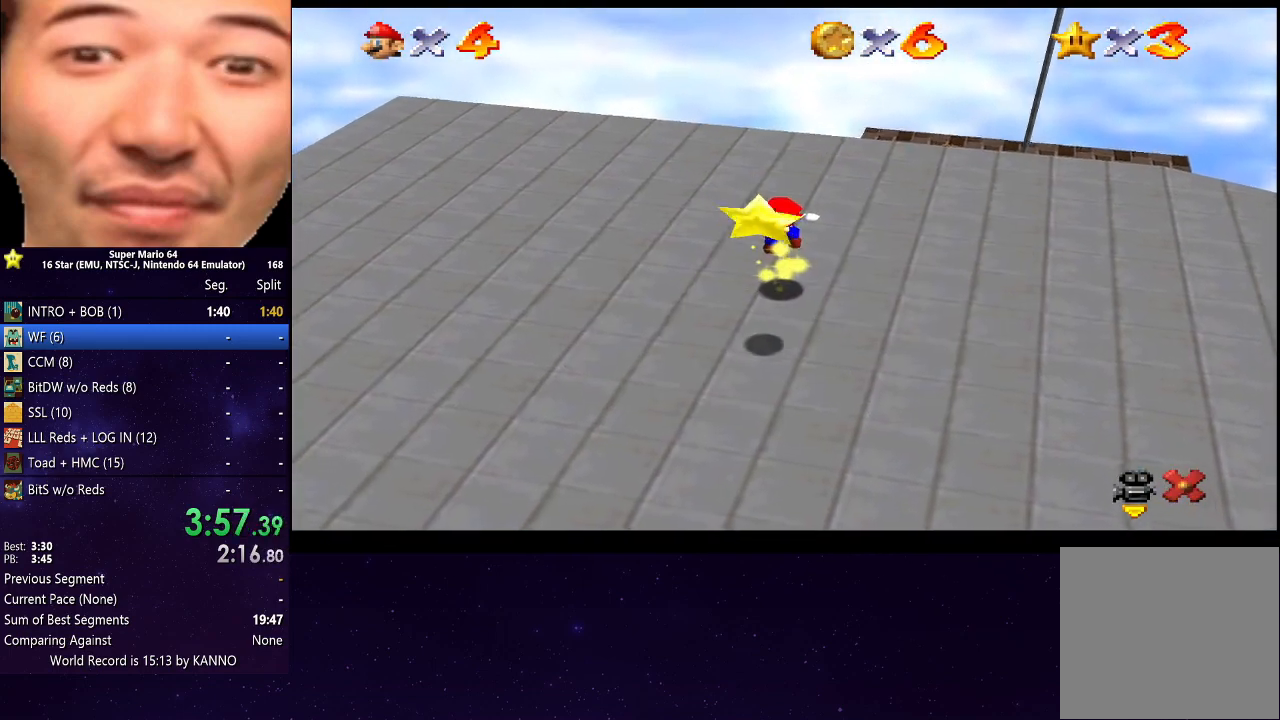
{"buttons": [], "left_stick": "center", "right_stick": "center", "events": [[300, "left_stick", "center"]]}
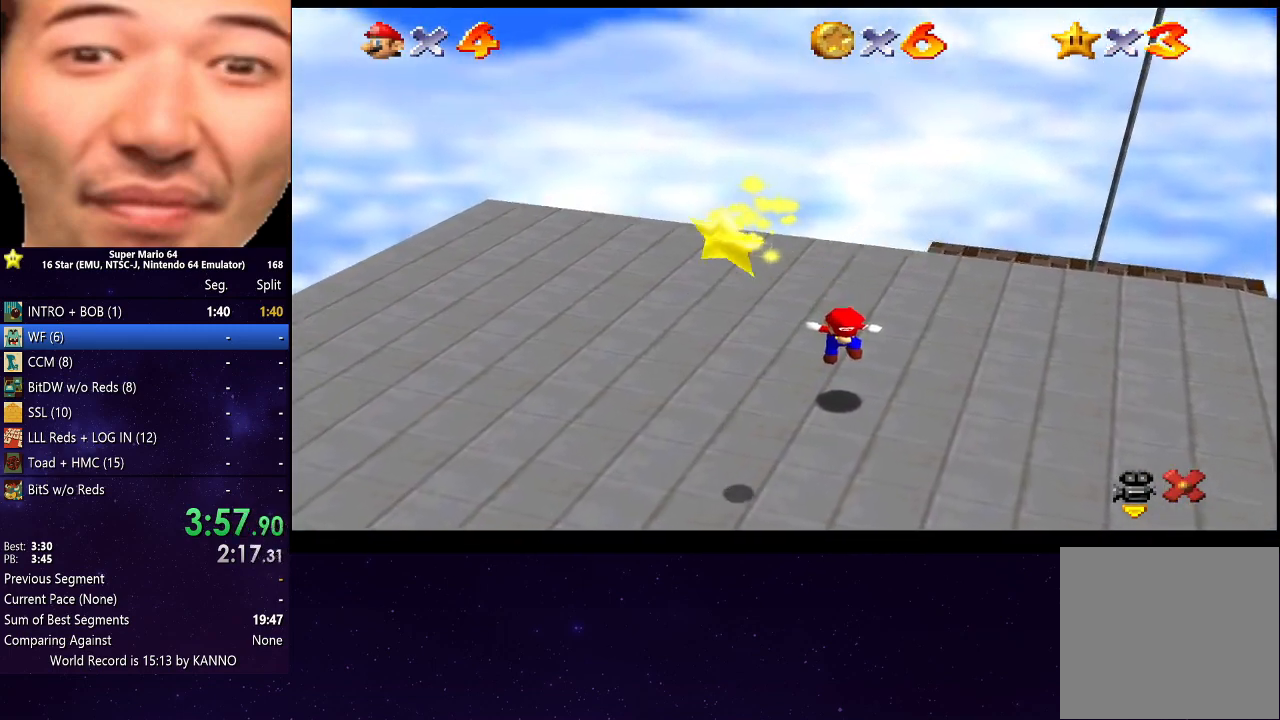
{"buttons": [], "left_stick": "down", "right_stick": "center", "events": [[33, "left_stick", "down"], [333, "left_stick", "center"], [500, "left_stick", "down"]]}
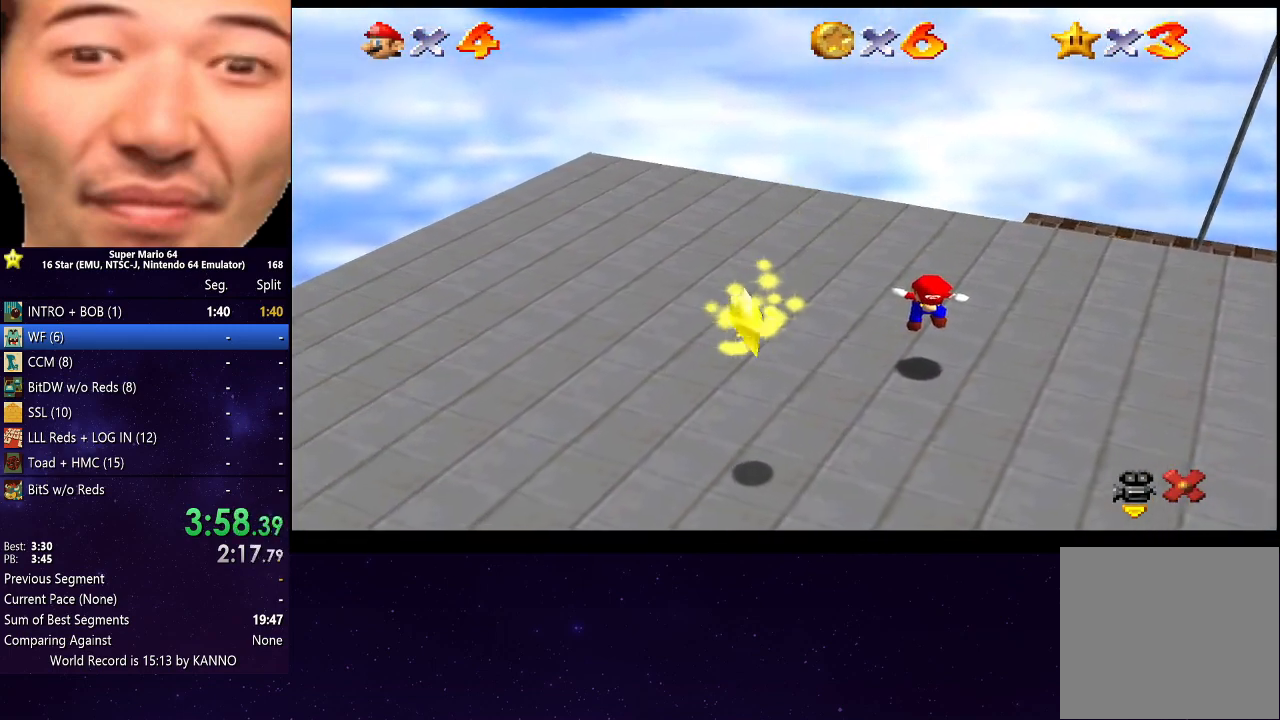
{"buttons": [], "left_stick": "down-left", "right_stick": "center", "events": [[267, "left_stick", "center"], [467, "left_stick", "down-left"]]}
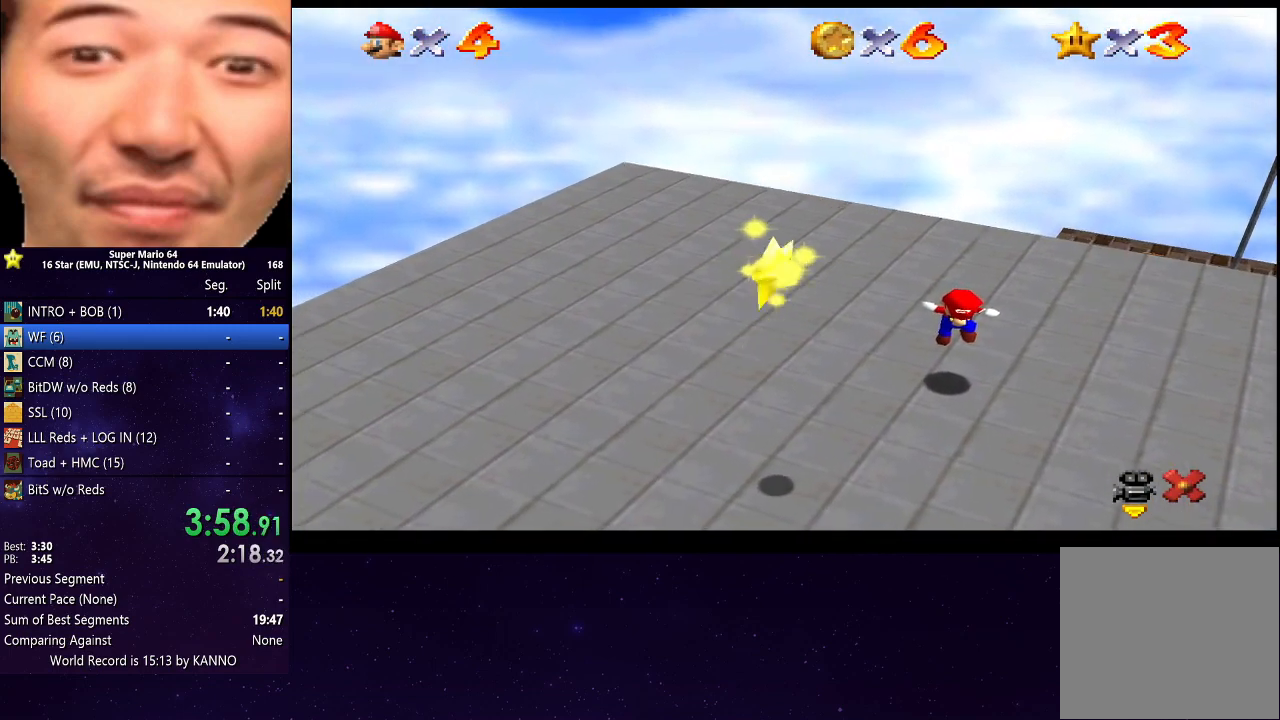
{"buttons": [], "left_stick": "down-left", "right_stick": "center", "events": []}
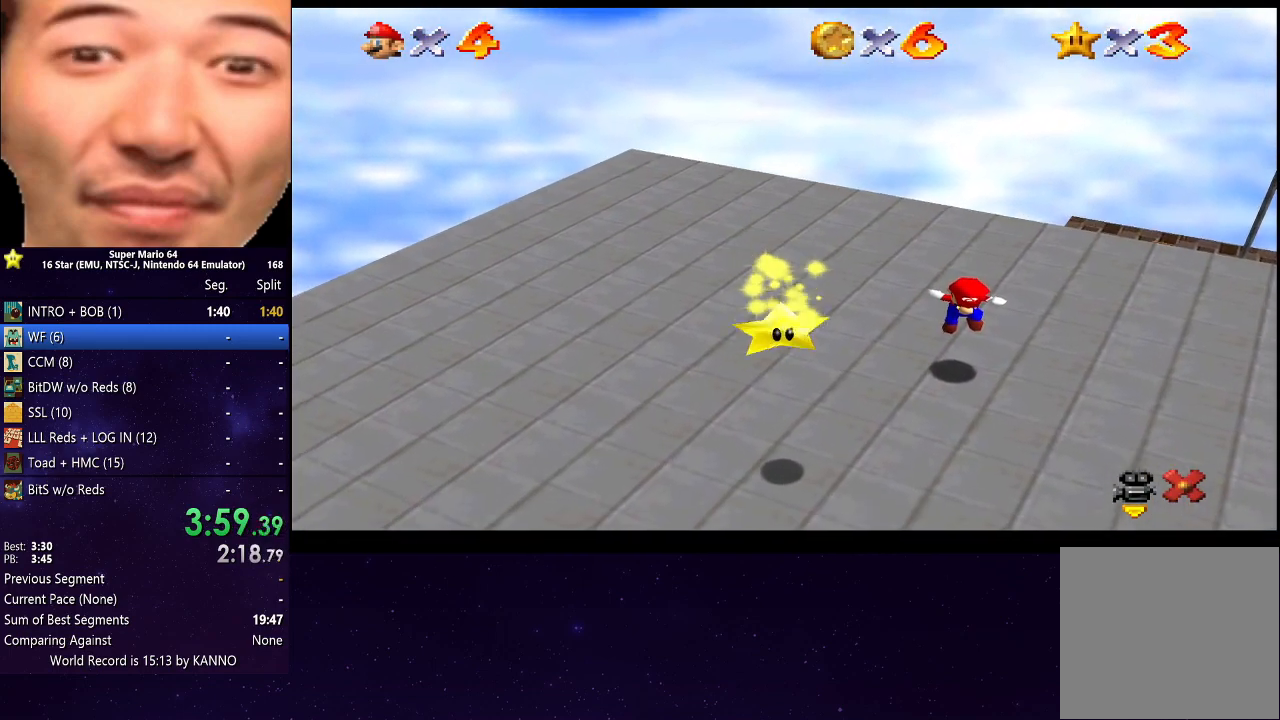
{"buttons": [], "left_stick": "down-left", "right_stick": "center", "events": []}
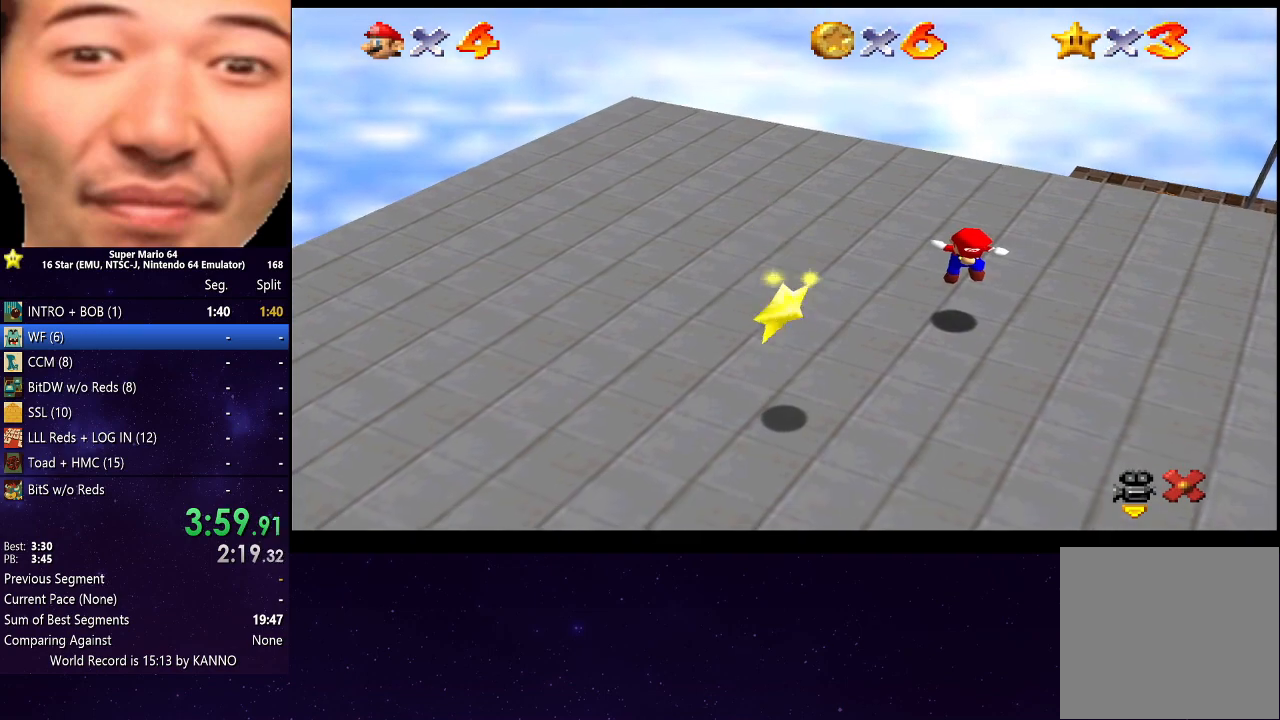
{"buttons": [], "left_stick": "down-left", "right_stick": "center", "events": []}
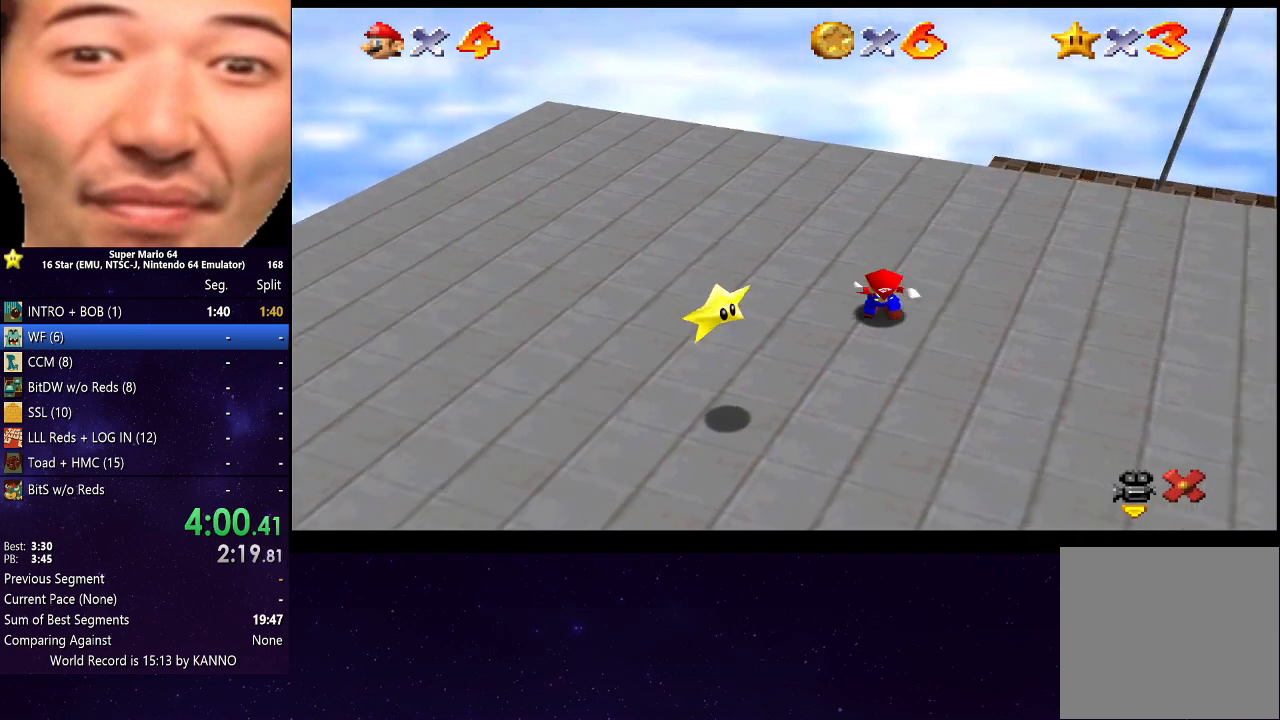
{"buttons": [], "left_stick": "down-left", "right_stick": "center", "events": []}
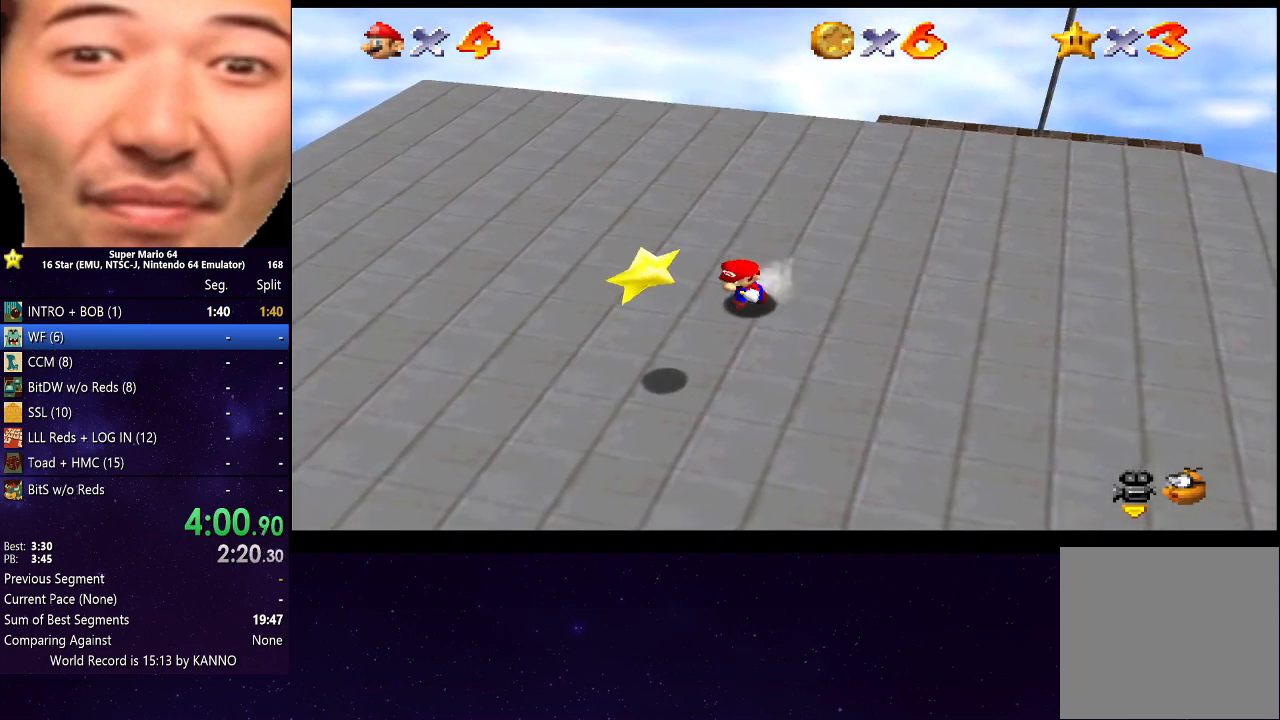
{"buttons": ["A", "R2"], "left_stick": "center", "right_stick": "center", "events": [[367, "A", "down"], [400, "R2", "down"], [433, "left_stick", "center"]]}
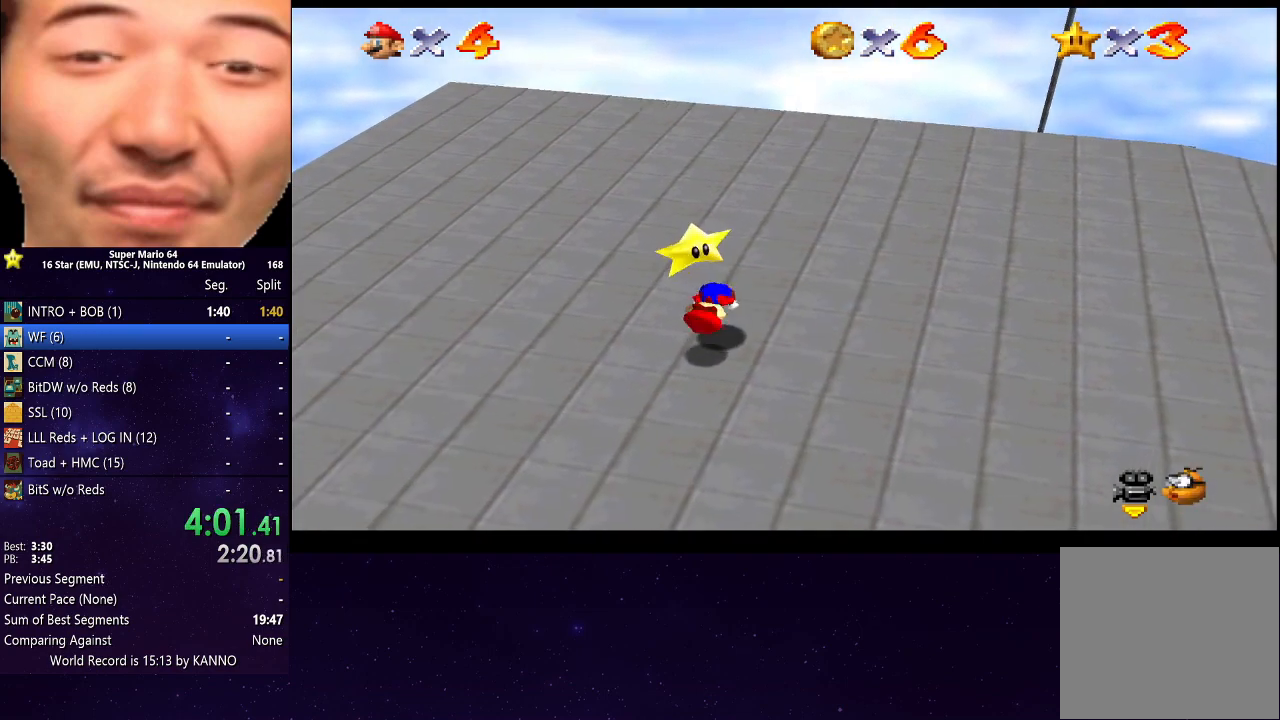
{"buttons": [], "left_stick": "center", "right_stick": "center", "events": [[33, "A", "up"], [67, "R2", "up"]]}
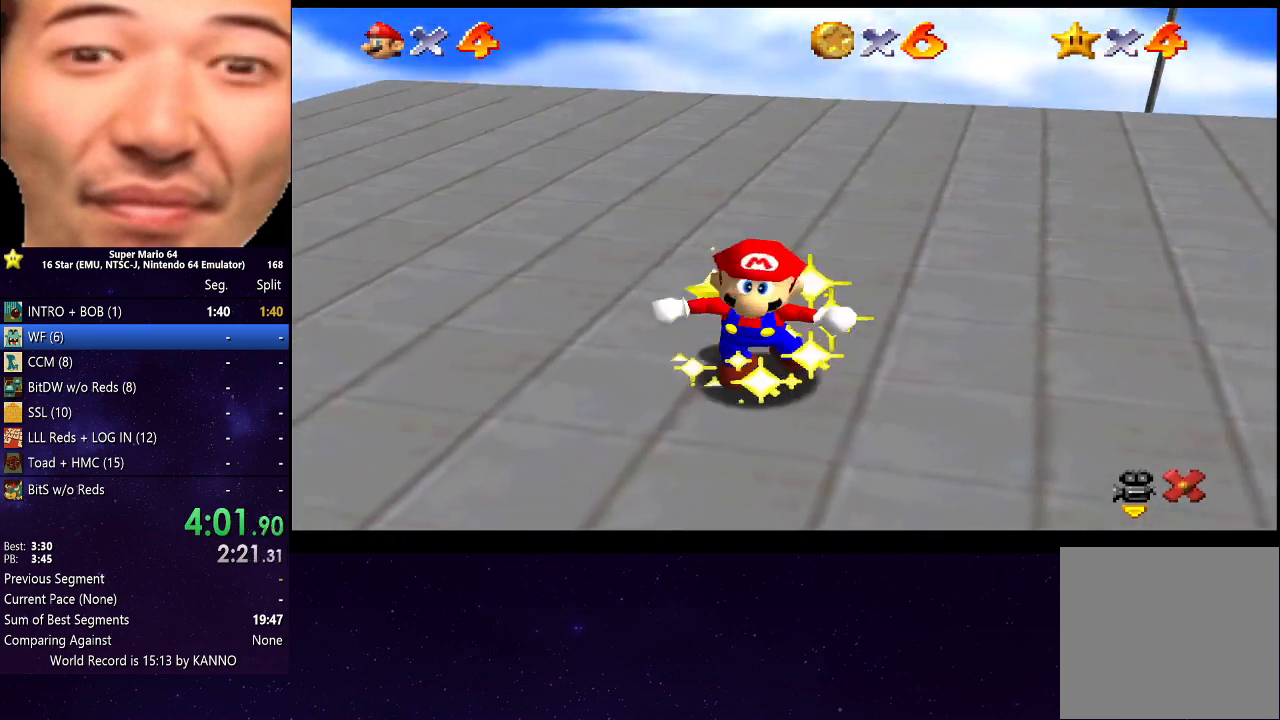
{"buttons": [], "left_stick": "center", "right_stick": "center", "events": []}
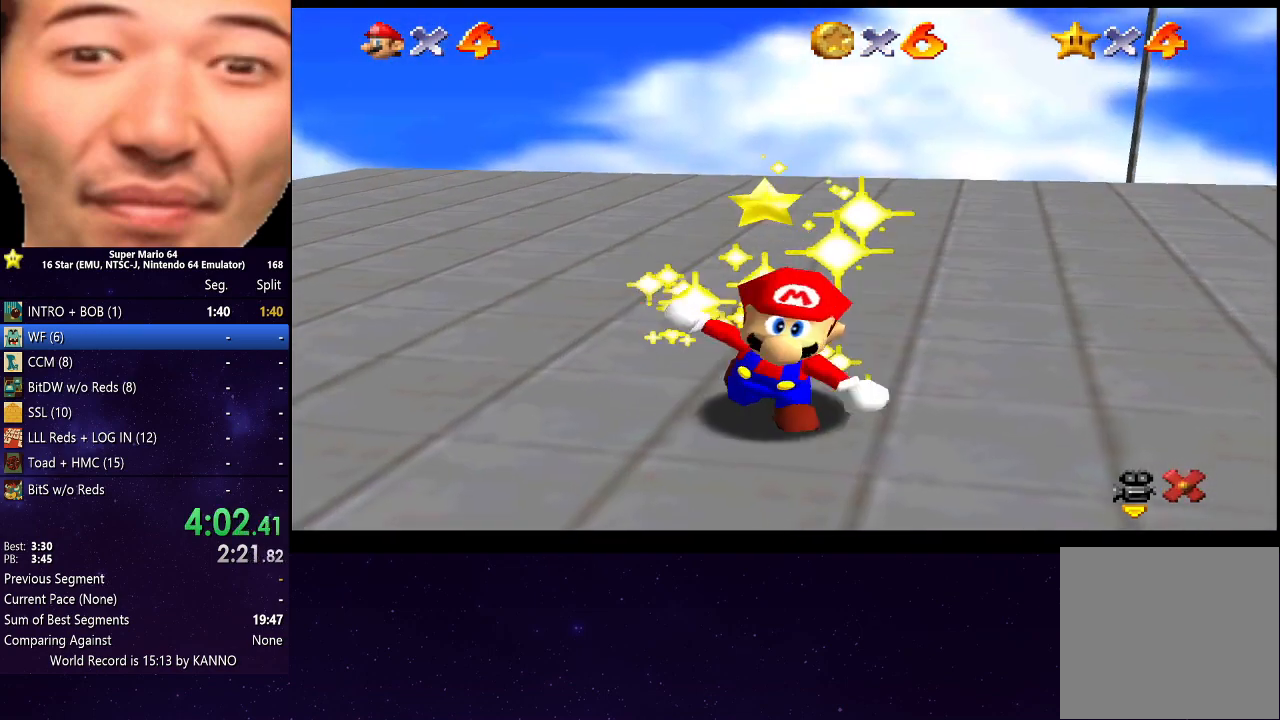
{"buttons": [], "left_stick": "center", "right_stick": "center", "events": []}